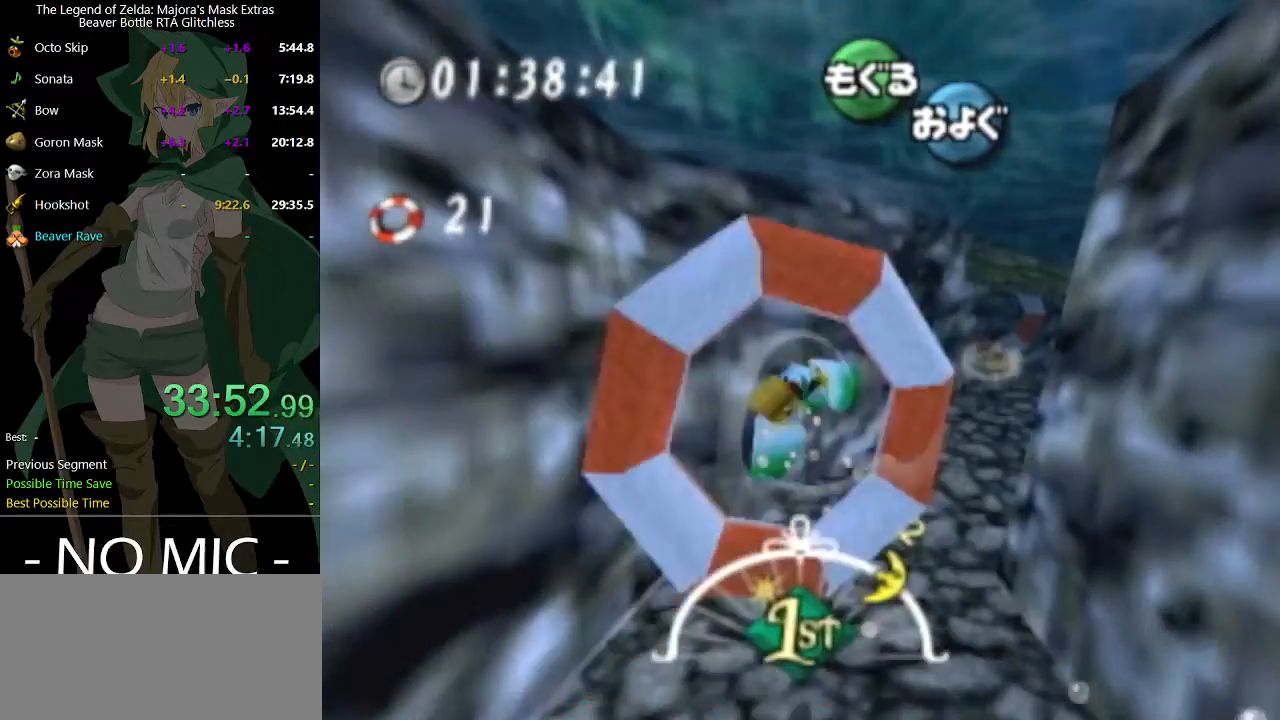
Gameplay with a controller (Nintendo layout); each line is a JSON object with the inputs held at the frame after it. "events" lists button and stick changes between this image and that frame as [ms after this image, input, new state], when the widget could be followed in between. Not read: L3 R3.
{"buttons": ["A"], "left_stick": "down", "right_stick": "center", "events": [[100, "left_stick", "down-right"], [233, "left_stick", "down"], [400, "left_stick", "center"], [467, "left_stick", "down"]]}
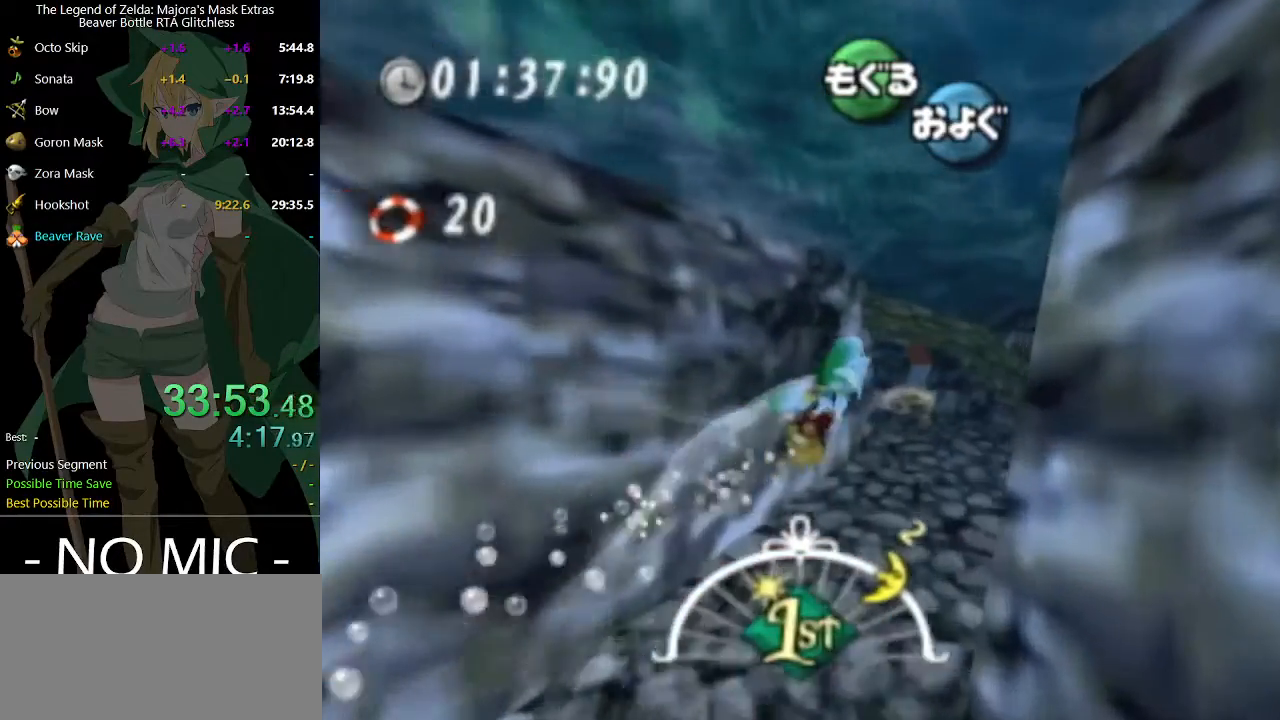
{"buttons": ["A"], "left_stick": "center", "right_stick": "center", "events": [[467, "left_stick", "center"]]}
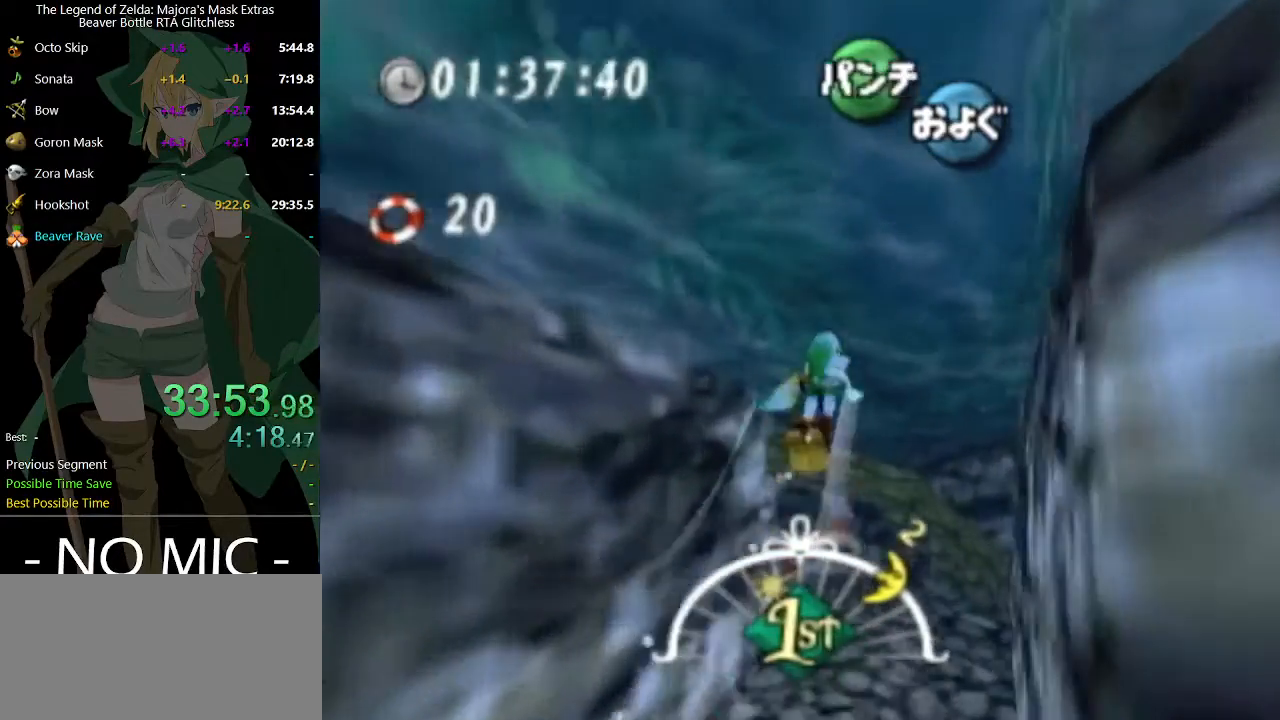
{"buttons": ["A"], "left_stick": "center", "right_stick": "center", "events": []}
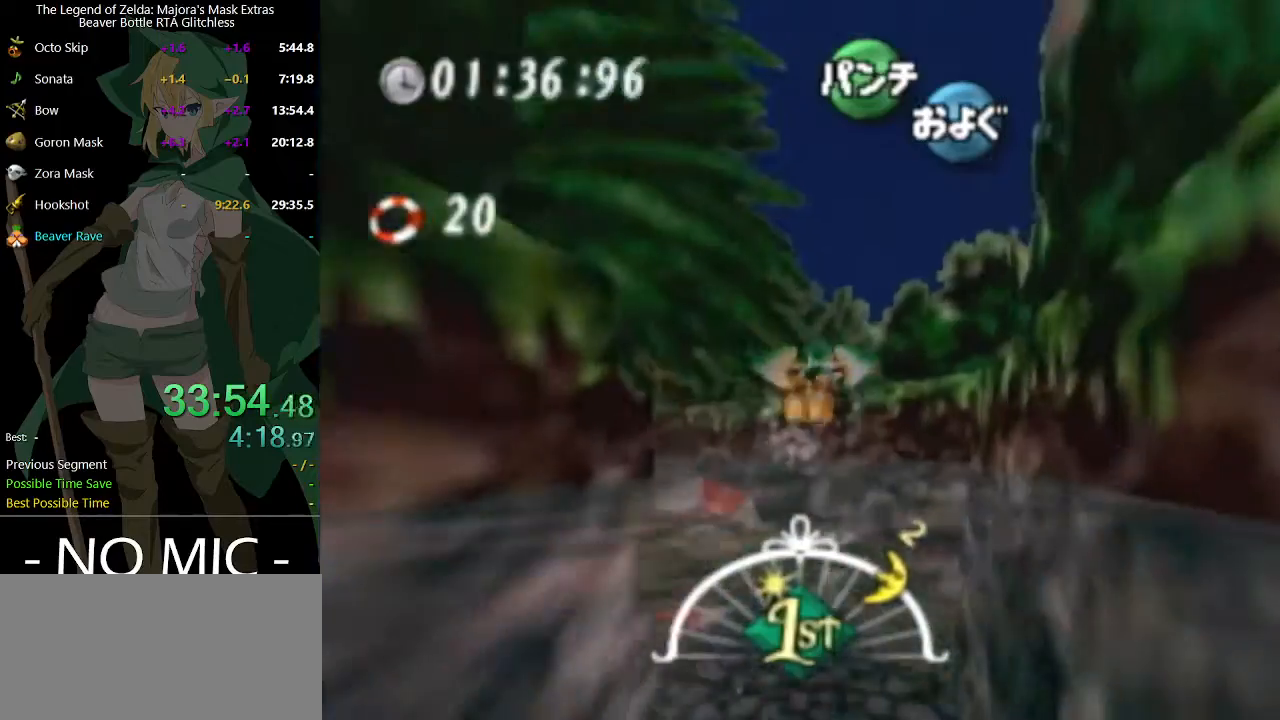
{"buttons": ["A"], "left_stick": "down", "right_stick": "center", "events": [[333, "left_stick", "down"]]}
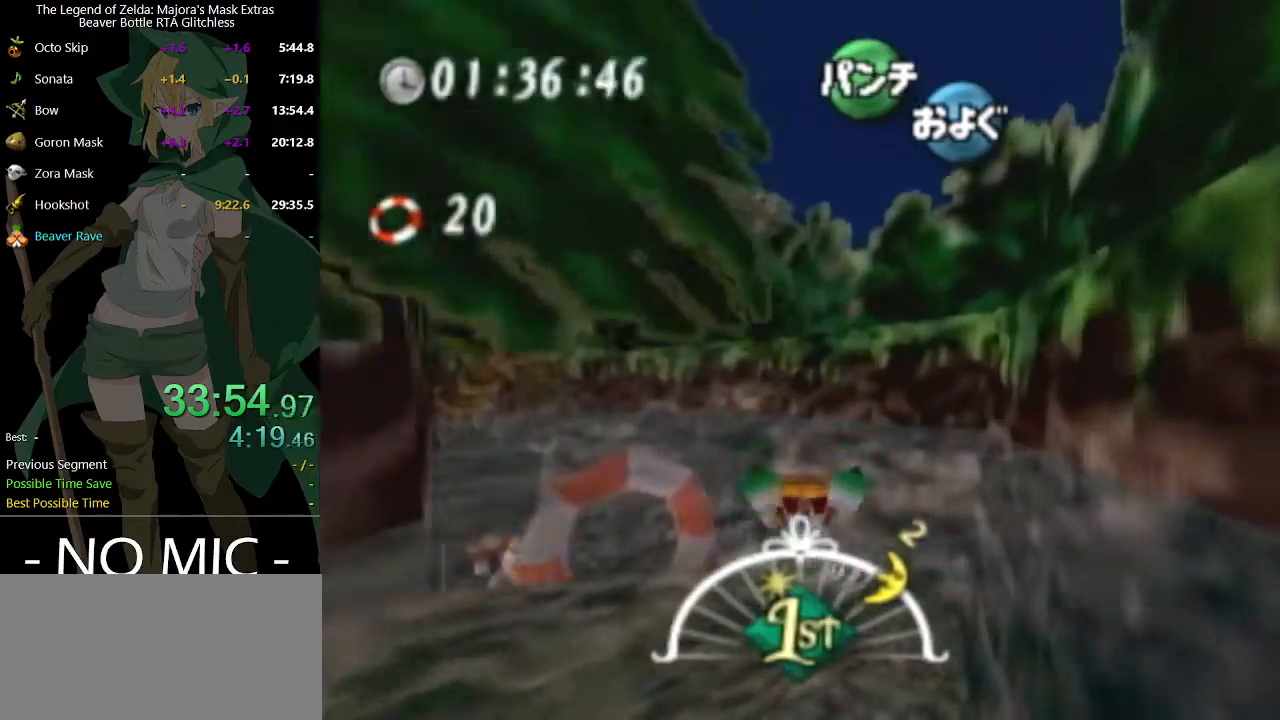
{"buttons": ["A"], "left_stick": "up-left", "right_stick": "center", "events": [[133, "left_stick", "up-left"]]}
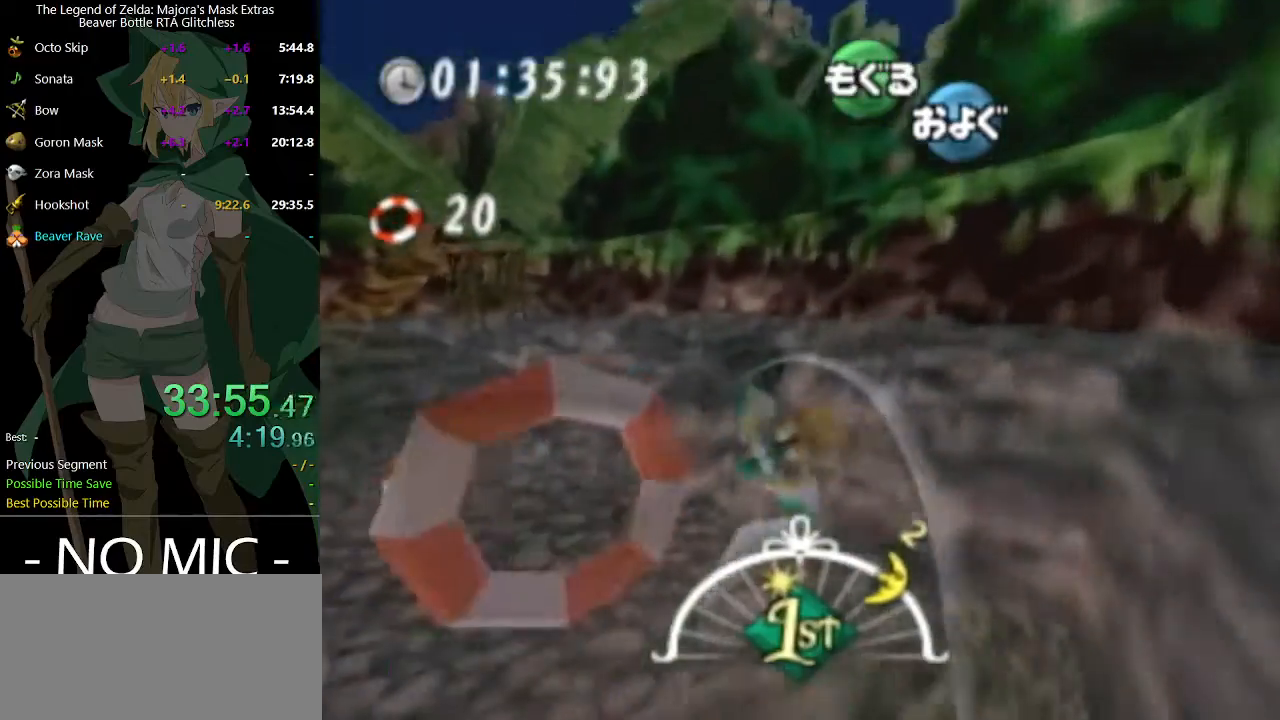
{"buttons": ["A"], "left_stick": "down-left", "right_stick": "center", "events": [[267, "left_stick", "left"], [433, "left_stick", "down-left"]]}
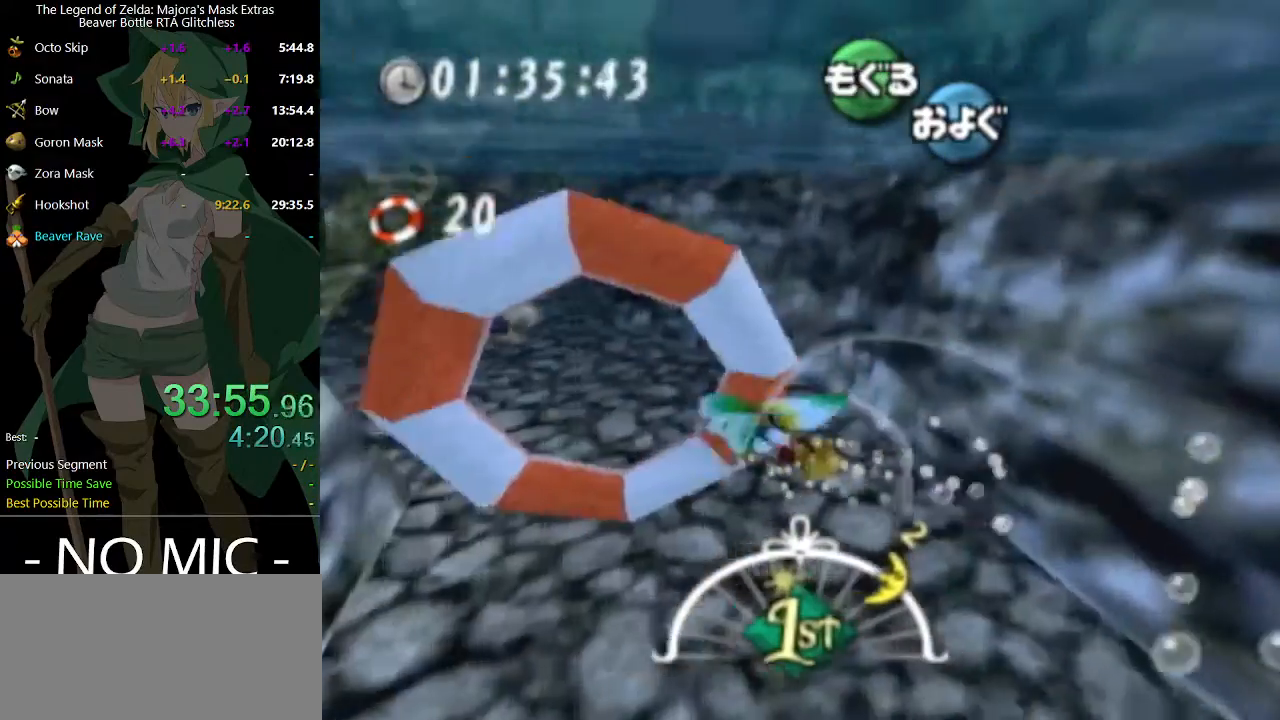
{"buttons": ["A"], "left_stick": "center", "right_stick": "center", "events": [[67, "left_stick", "down-right"], [367, "left_stick", "center"]]}
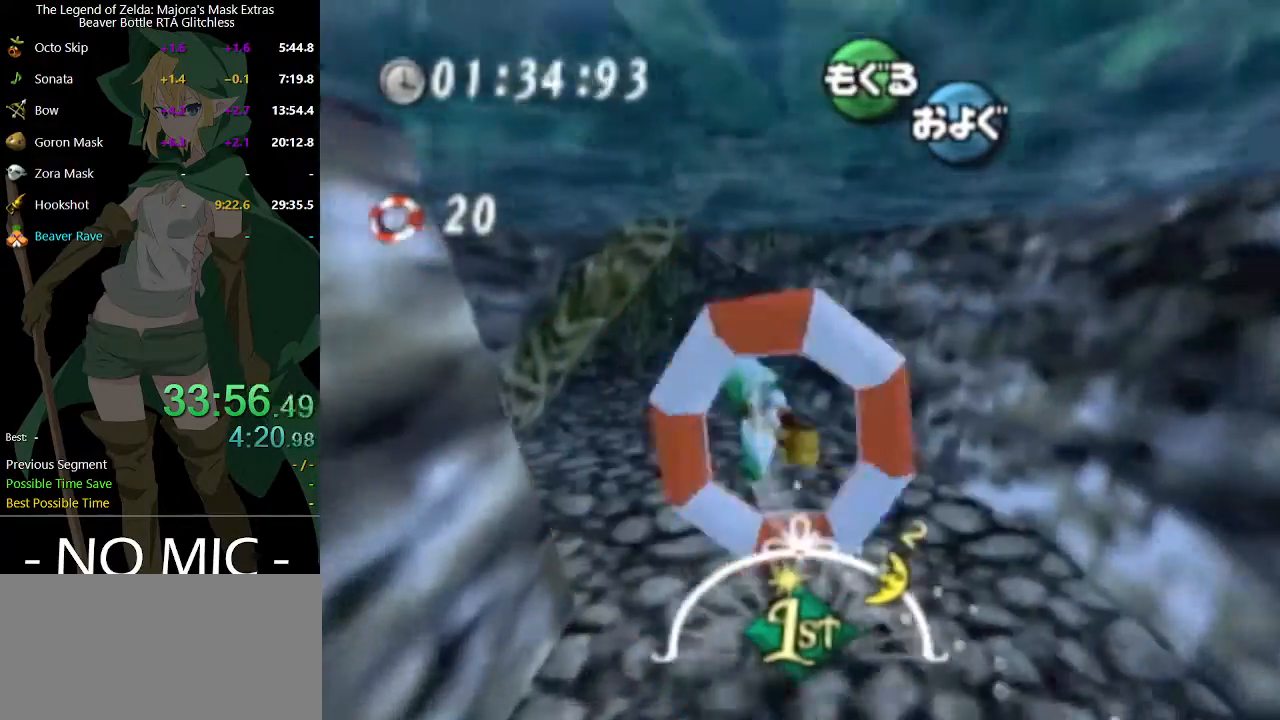
{"buttons": ["A"], "left_stick": "center", "right_stick": "center", "events": []}
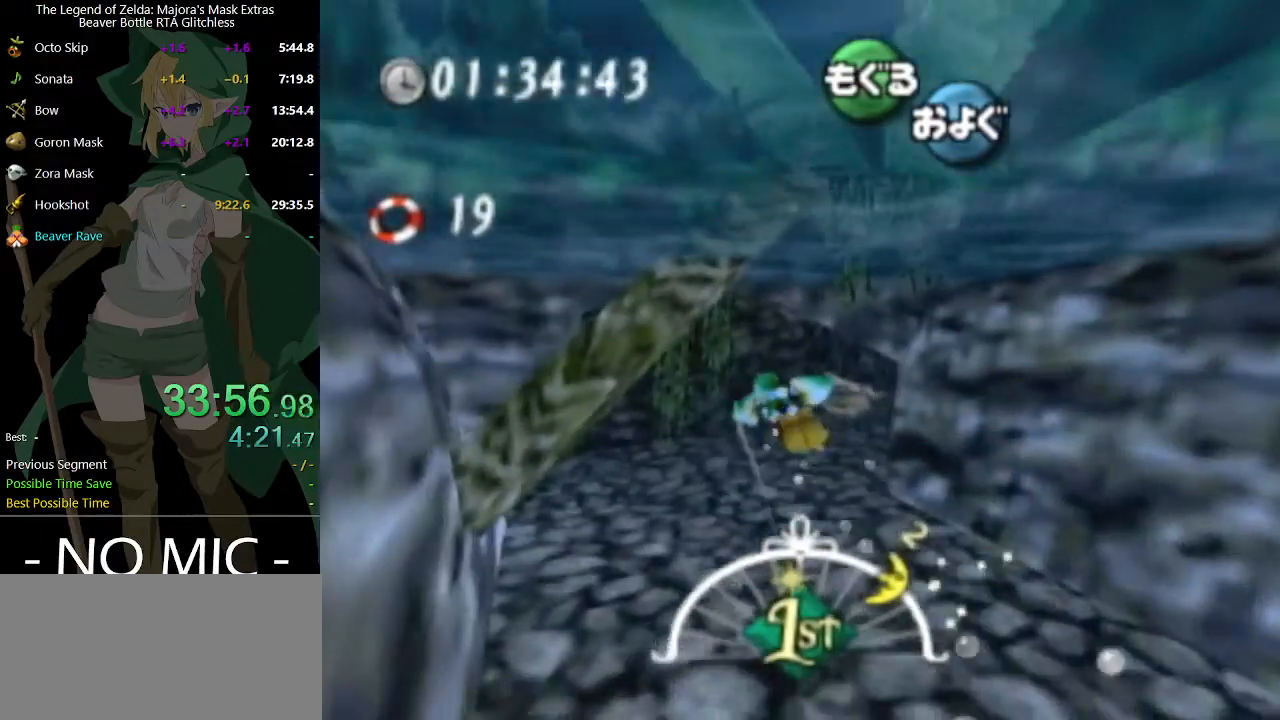
{"buttons": ["A"], "left_stick": "right", "right_stick": "center", "events": [[100, "left_stick", "up-left"], [400, "left_stick", "right"]]}
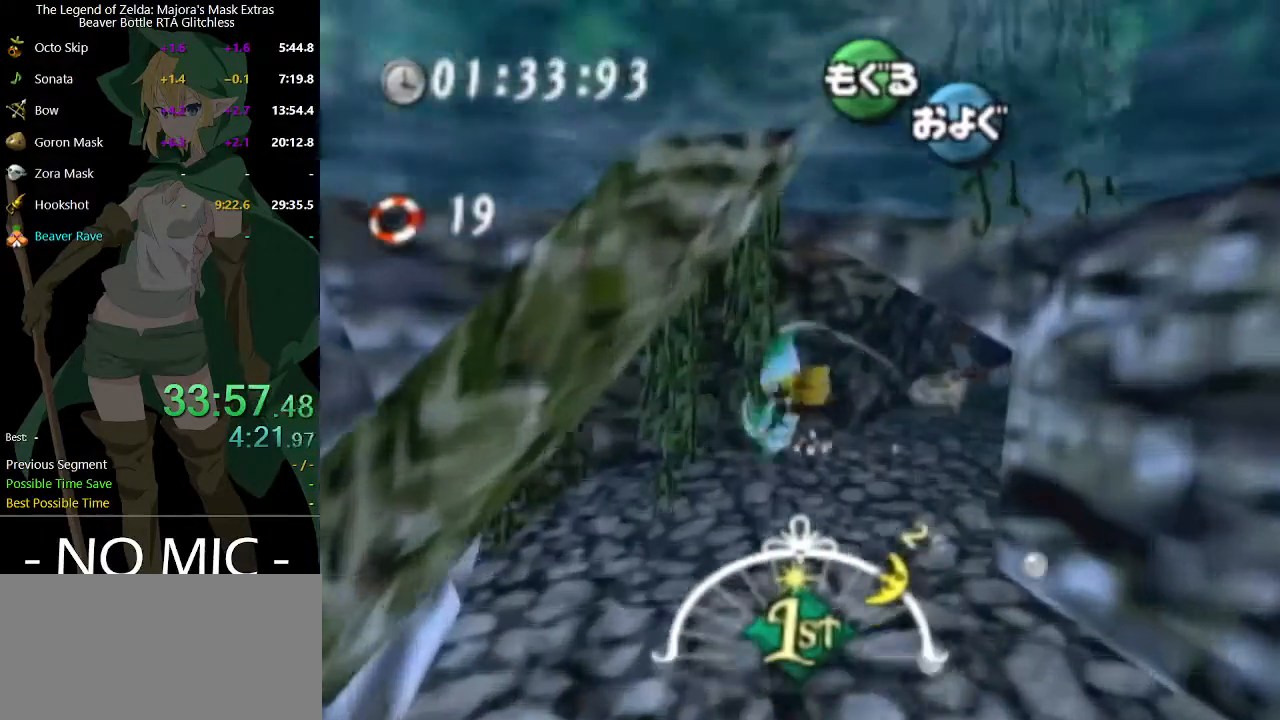
{"buttons": ["A"], "left_stick": "center", "right_stick": "center", "events": [[467, "left_stick", "center"]]}
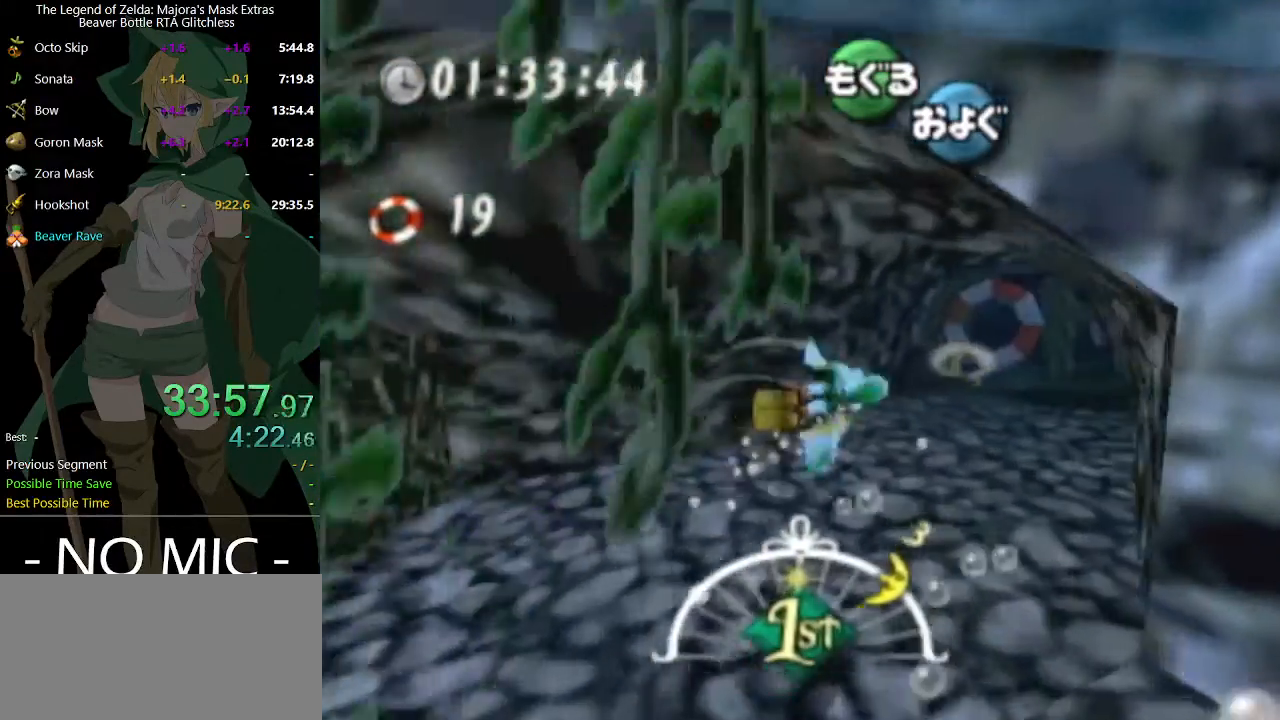
{"buttons": ["A"], "left_stick": "center", "right_stick": "center", "events": [[200, "left_stick", "left"], [367, "left_stick", "center"]]}
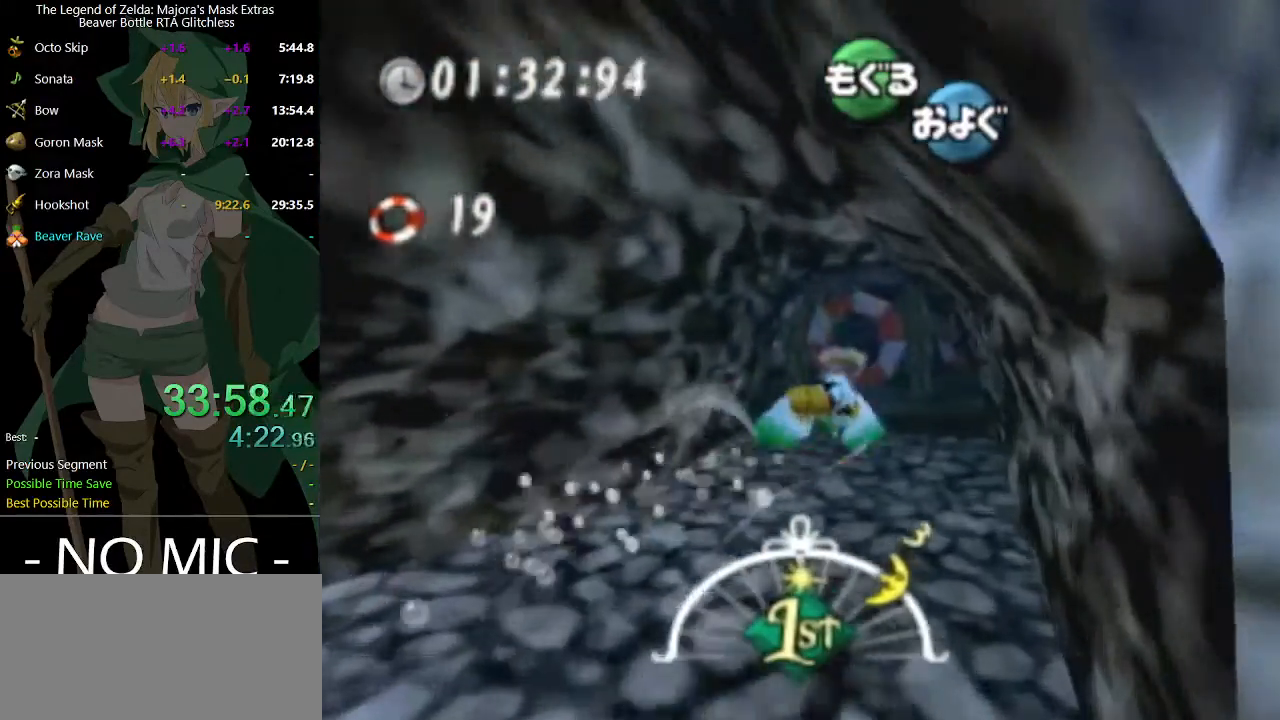
{"buttons": ["A"], "left_stick": "center", "right_stick": "center", "events": [[200, "left_stick", "left"], [333, "left_stick", "center"]]}
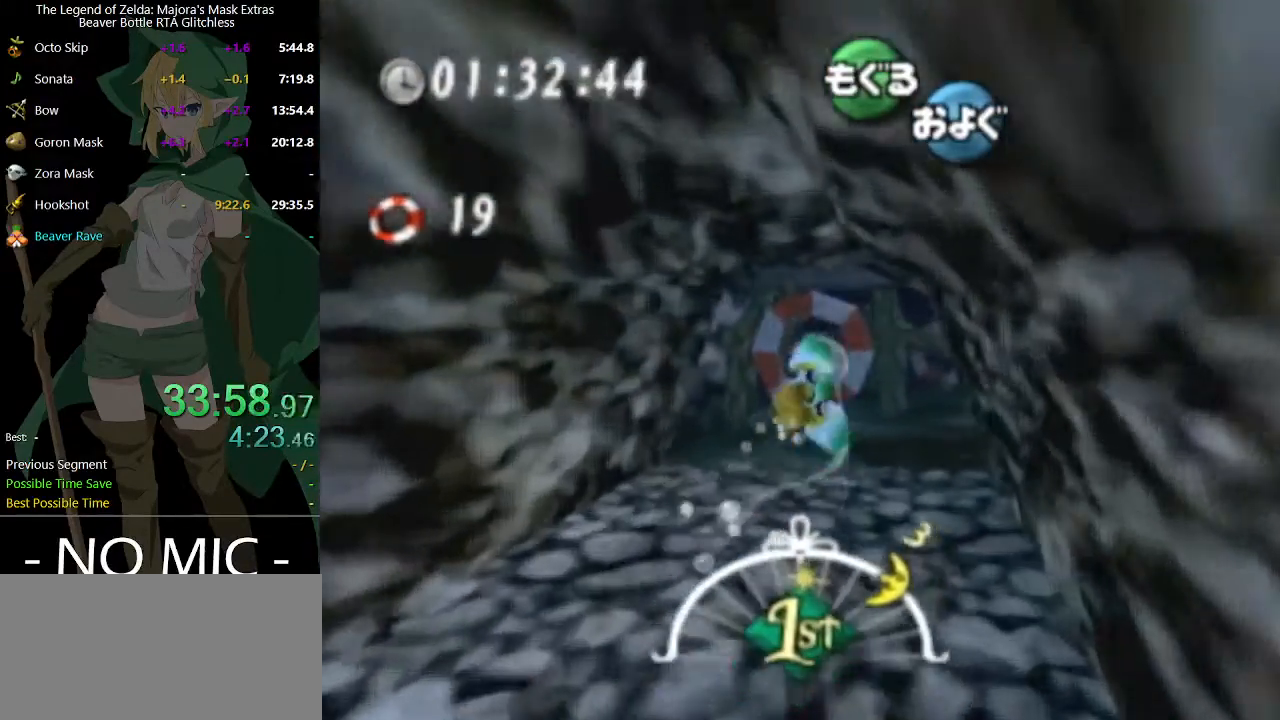
{"buttons": ["A"], "left_stick": "center", "right_stick": "center", "events": [[267, "left_stick", "right"], [367, "left_stick", "center"]]}
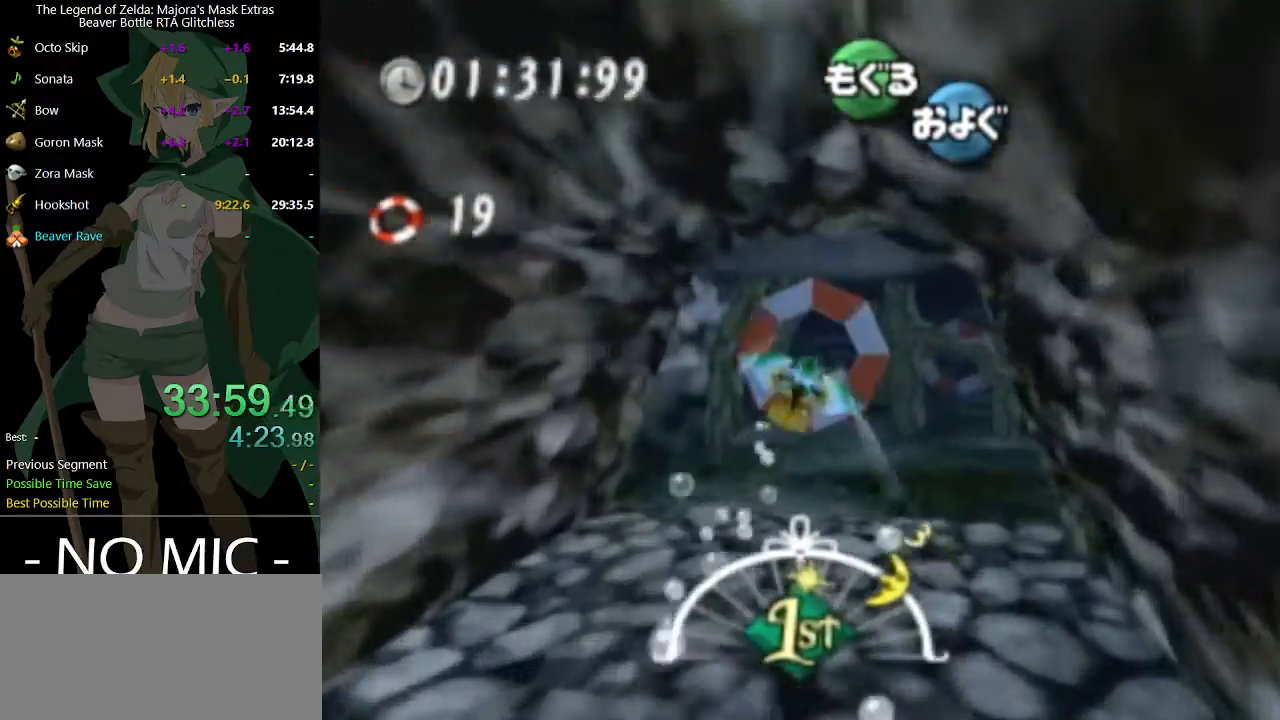
{"buttons": ["A"], "left_stick": "center", "right_stick": "center", "events": [[133, "left_stick", "right"], [233, "left_stick", "center"]]}
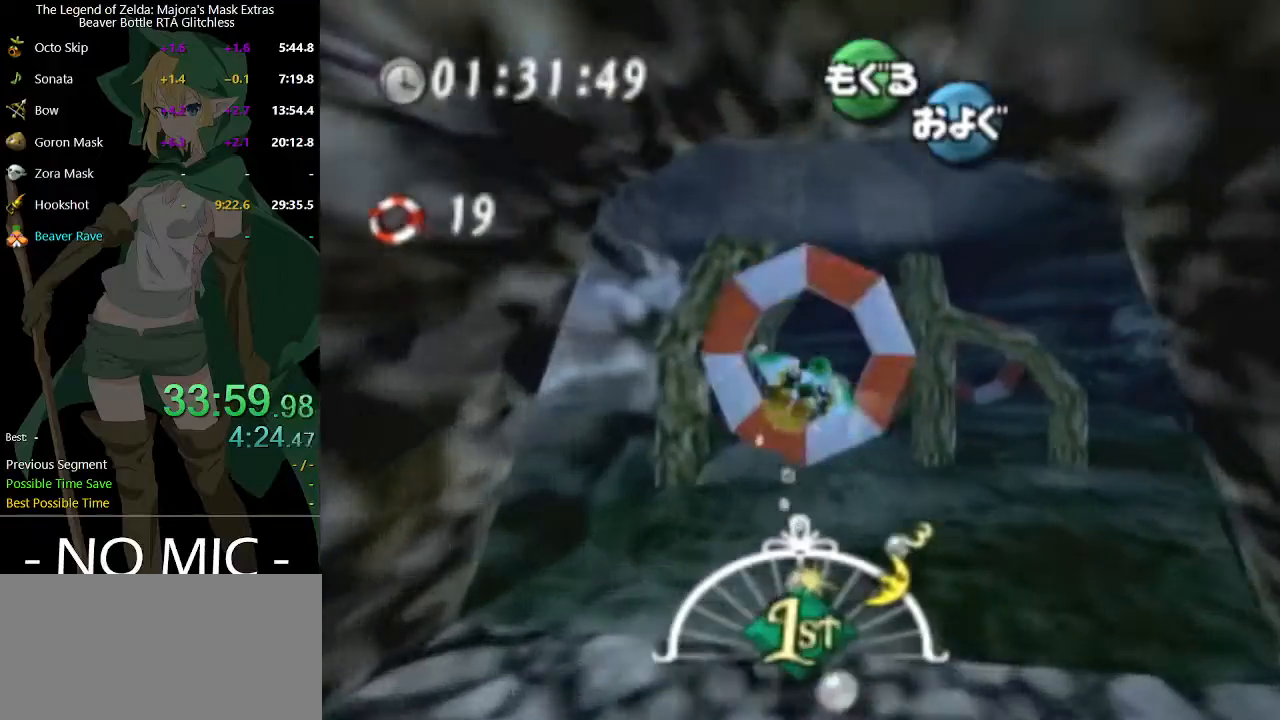
{"buttons": ["A"], "left_stick": "center", "right_stick": "center", "events": []}
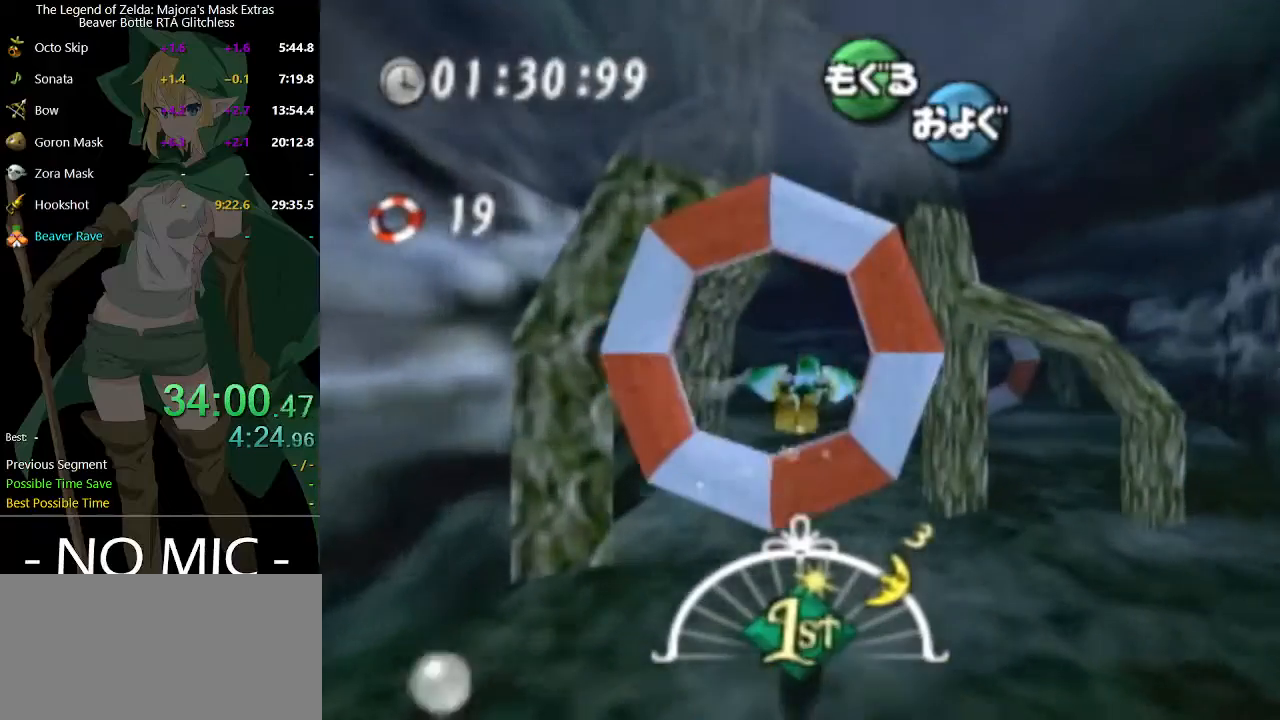
{"buttons": ["A"], "left_stick": "right", "right_stick": "center", "events": [[67, "left_stick", "right"], [300, "left_stick", "center"], [400, "left_stick", "right"]]}
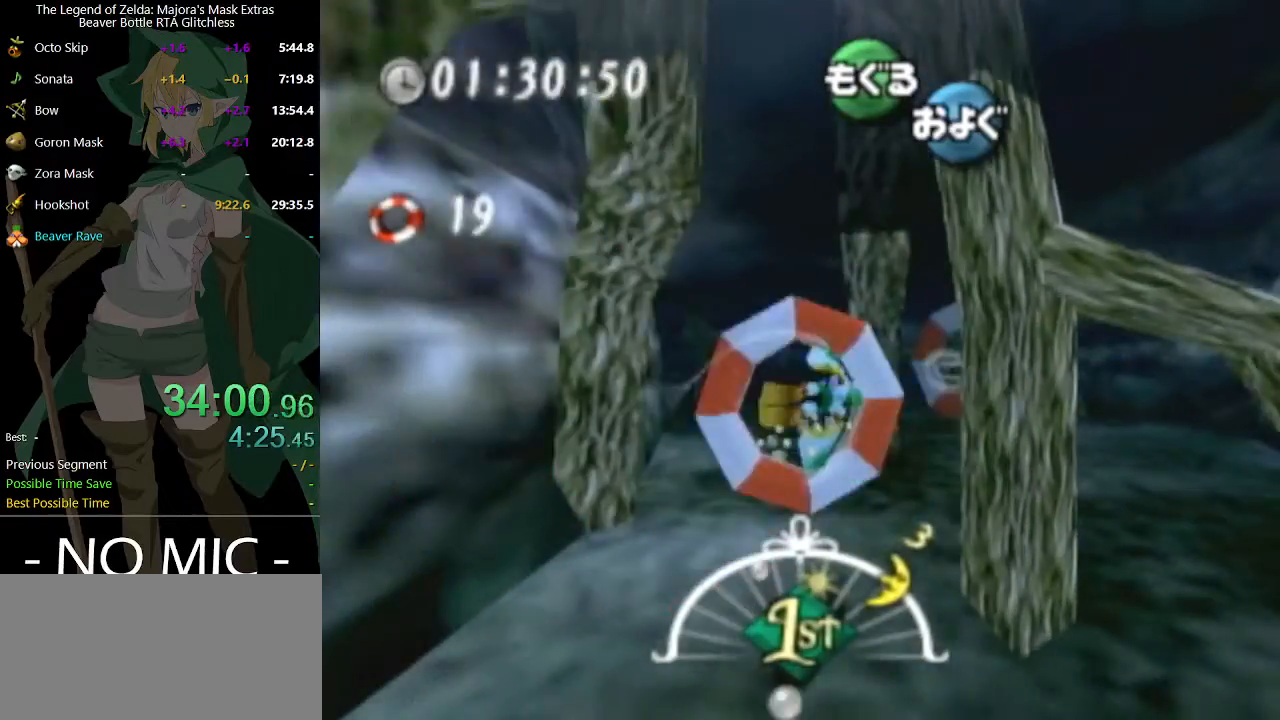
{"buttons": ["A"], "left_stick": "center", "right_stick": "center", "events": [[133, "left_stick", "center"], [367, "left_stick", "left"], [500, "left_stick", "center"]]}
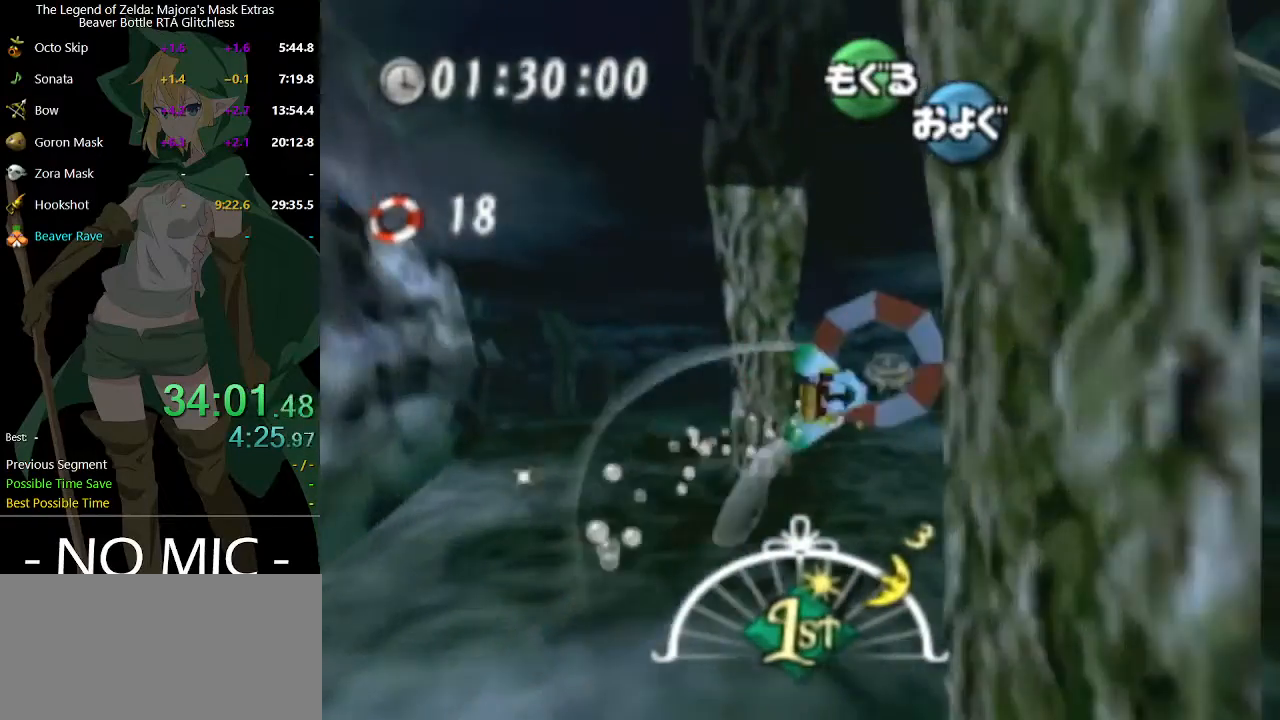
{"buttons": ["A"], "left_stick": "center", "right_stick": "center", "events": [[233, "left_stick", "down-left"], [400, "left_stick", "center"]]}
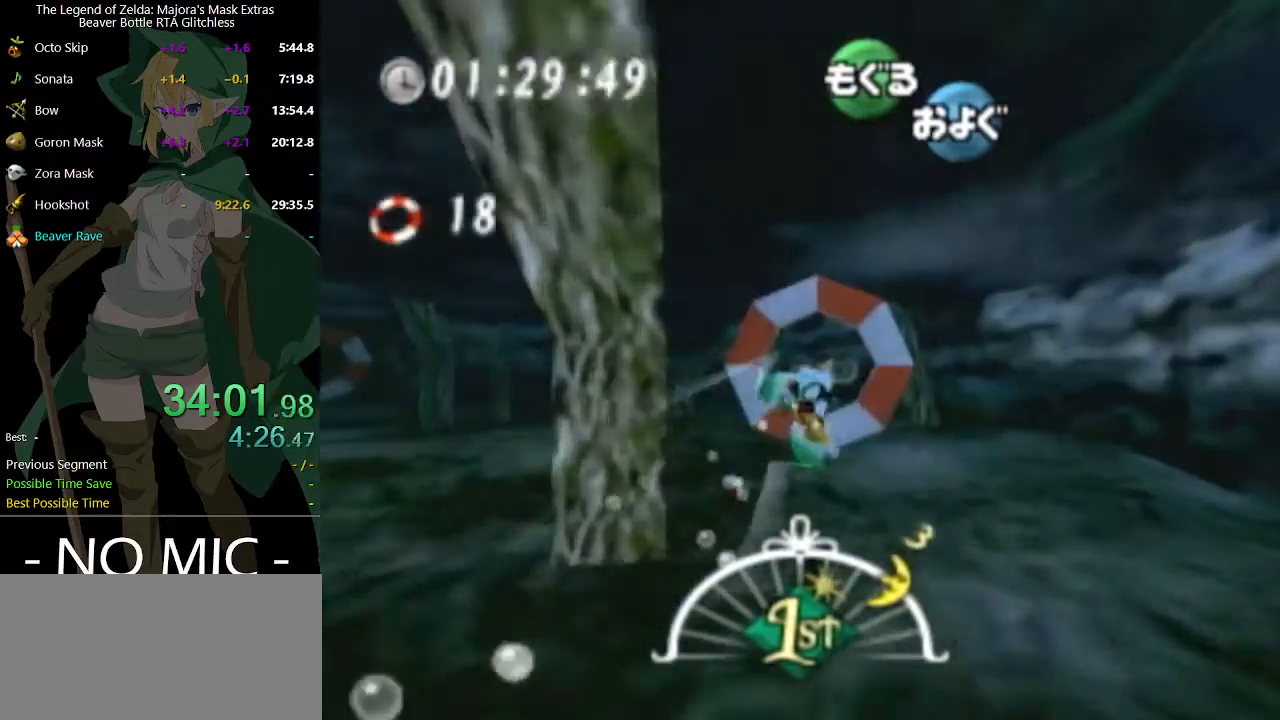
{"buttons": ["A"], "left_stick": "left", "right_stick": "center", "events": [[367, "left_stick", "left"]]}
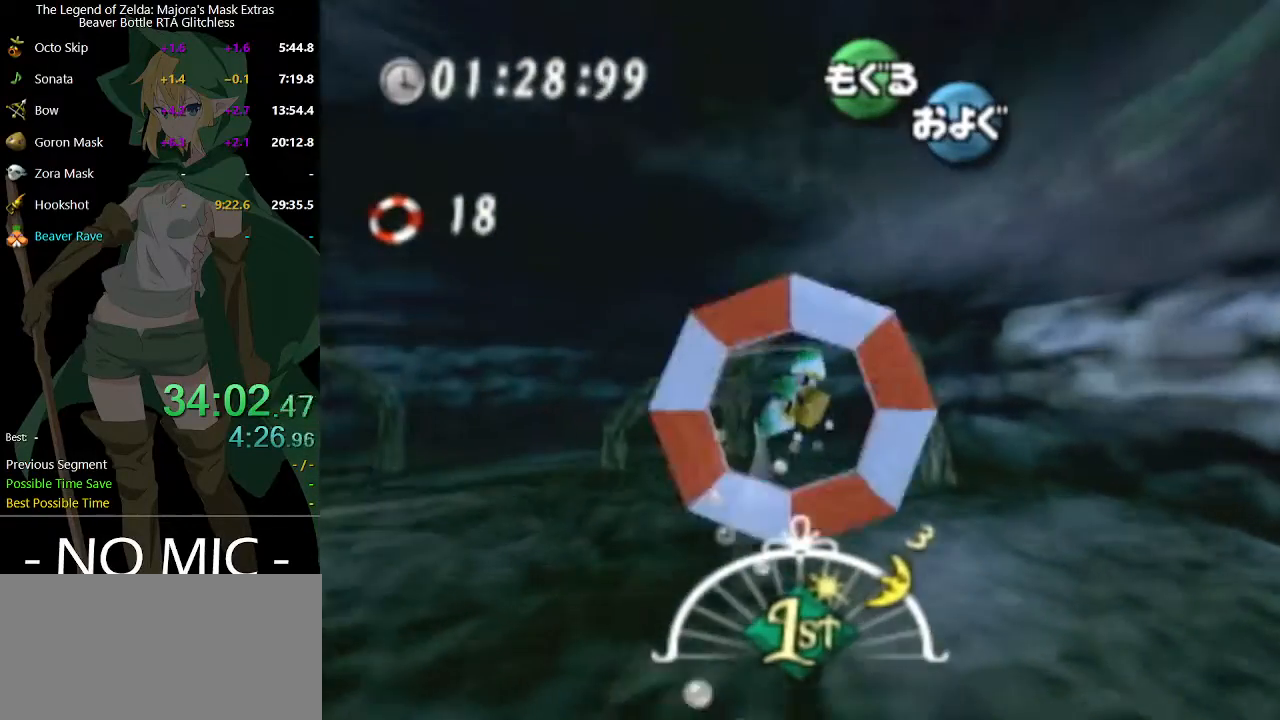
{"buttons": ["A"], "left_stick": "down-left", "right_stick": "center", "events": [[433, "left_stick", "down-left"]]}
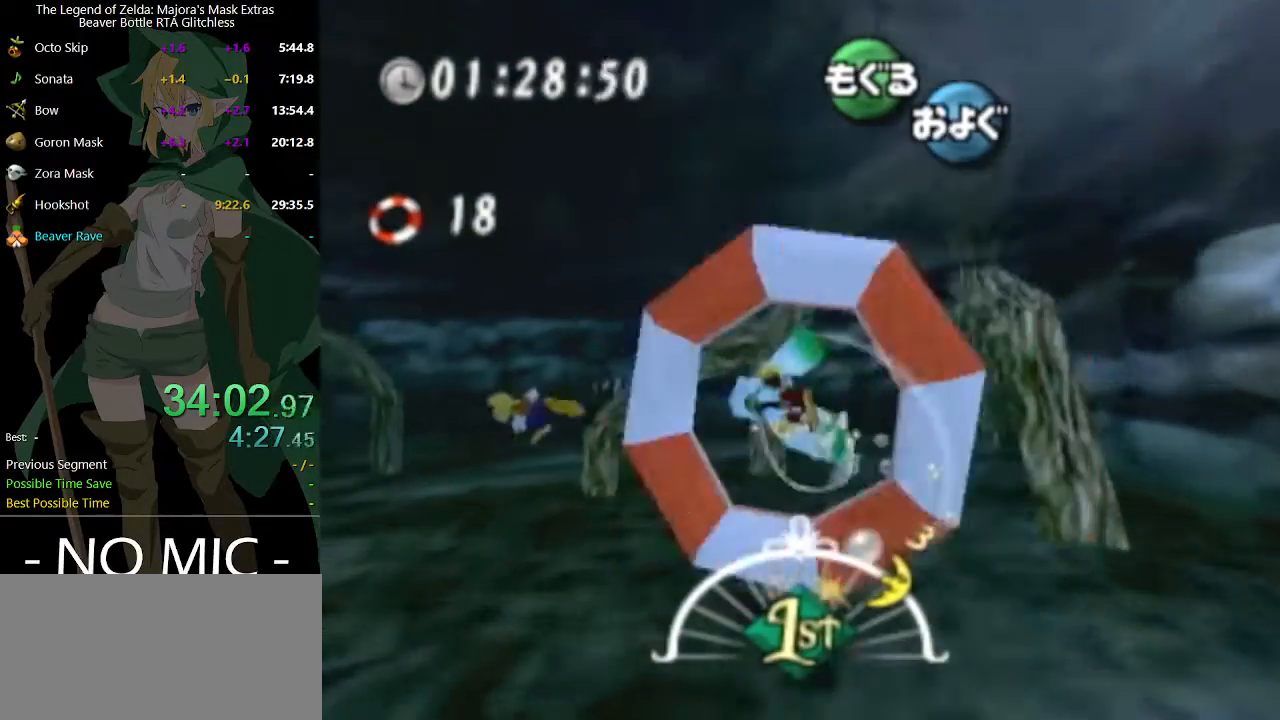
{"buttons": ["A"], "left_stick": "down", "right_stick": "center", "events": [[133, "left_stick", "down"], [333, "left_stick", "down-right"], [467, "left_stick", "down"]]}
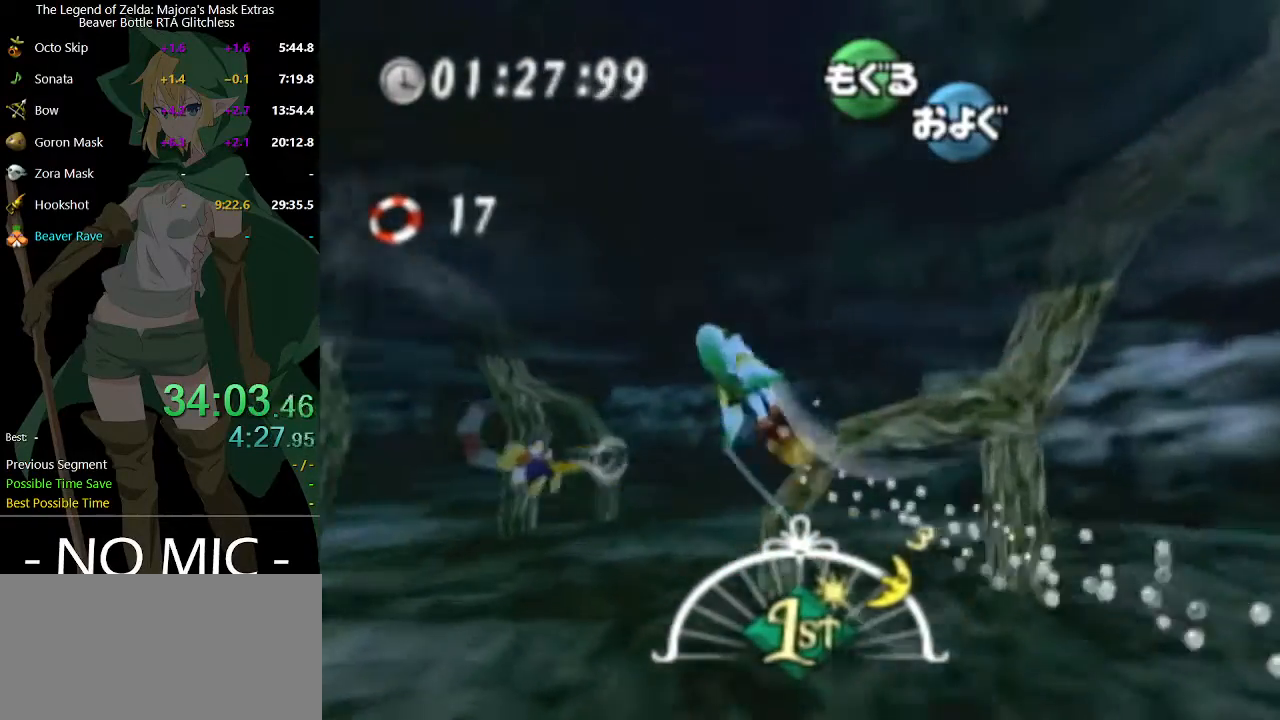
{"buttons": ["A"], "left_stick": "center", "right_stick": "center", "events": [[200, "left_stick", "center"]]}
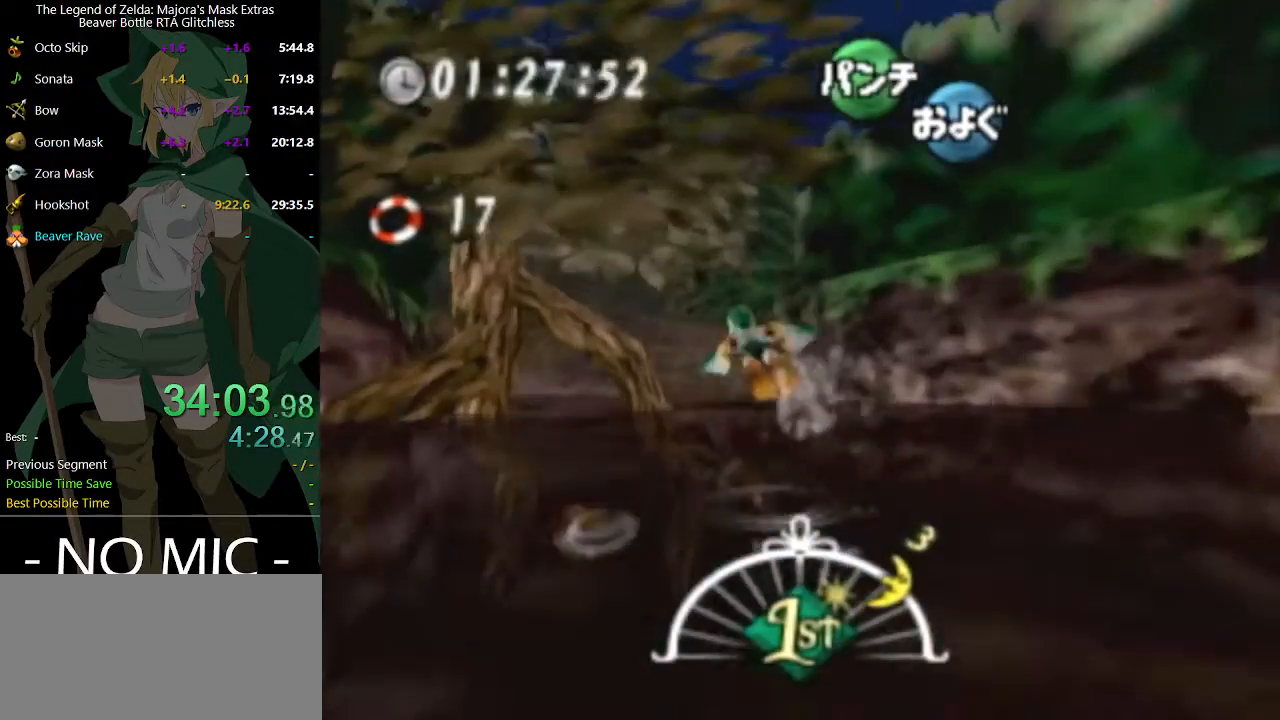
{"buttons": ["A"], "left_stick": "down-right", "right_stick": "center", "events": [[33, "left_stick", "right"], [333, "left_stick", "down-right"]]}
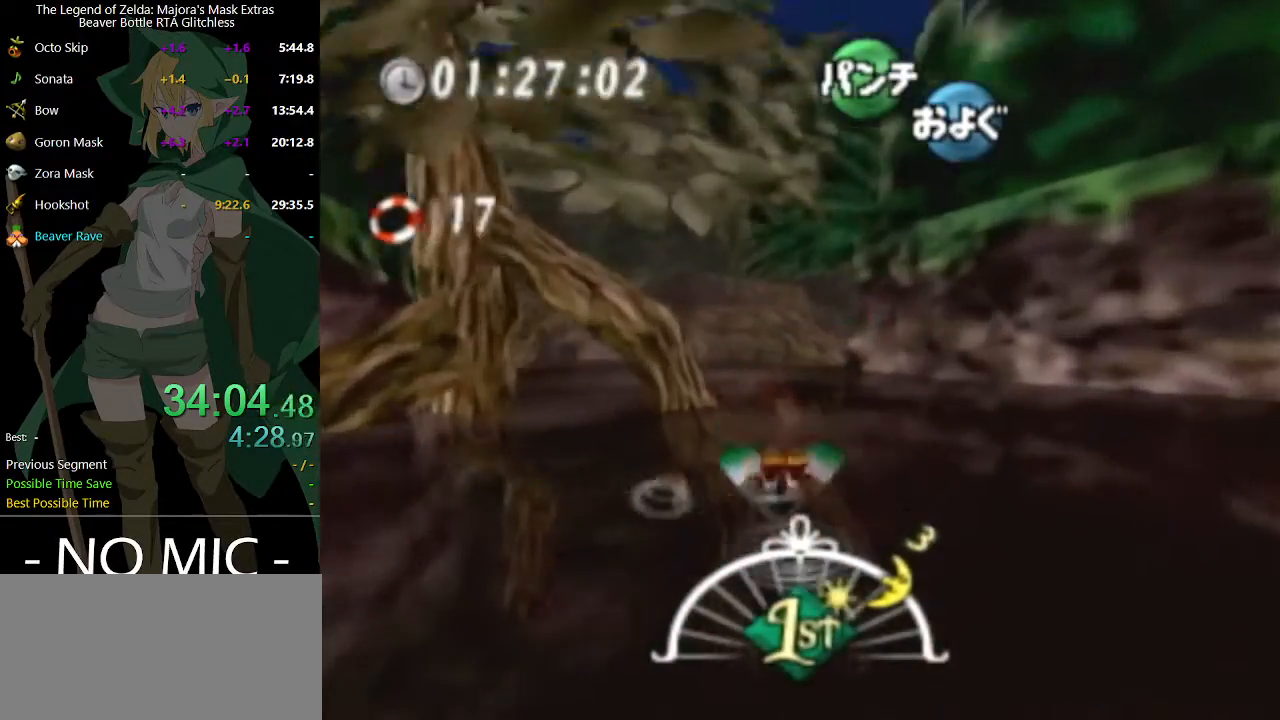
{"buttons": ["A"], "left_stick": "up-left", "right_stick": "center", "events": [[133, "left_stick", "center"], [333, "left_stick", "up-left"]]}
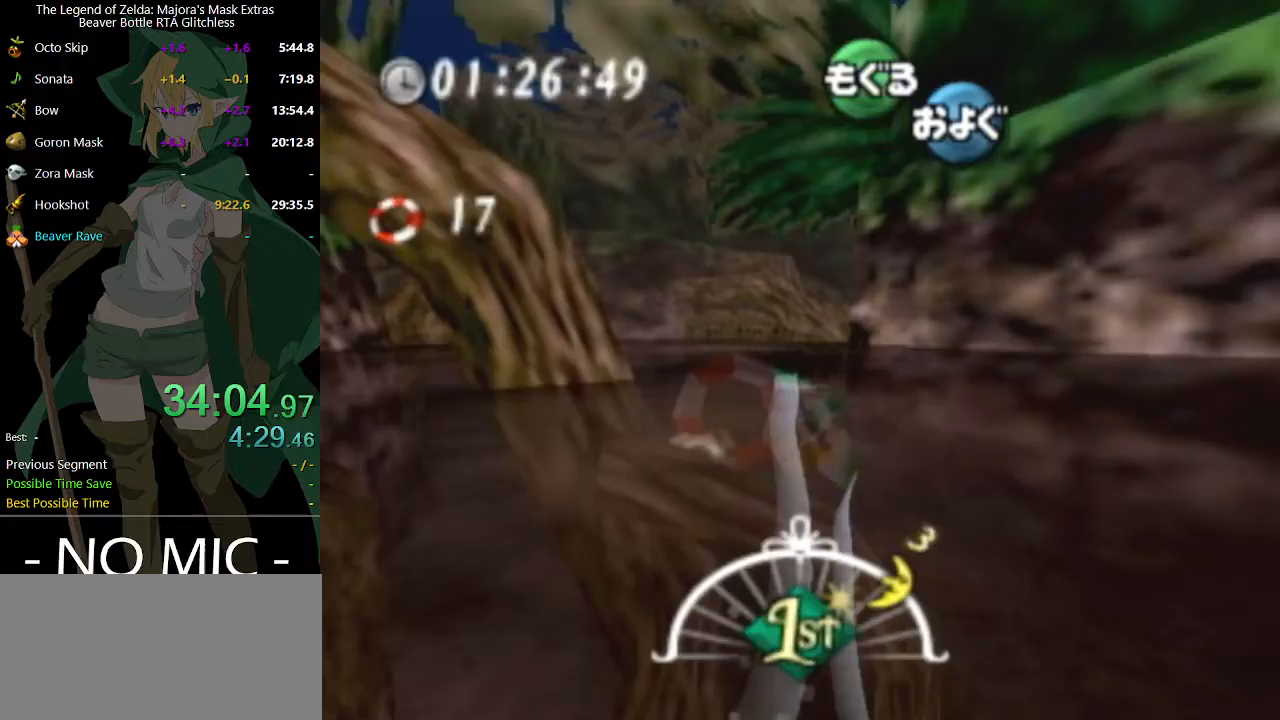
{"buttons": ["A"], "left_stick": "up", "right_stick": "center", "events": [[100, "left_stick", "center"], [367, "left_stick", "up"]]}
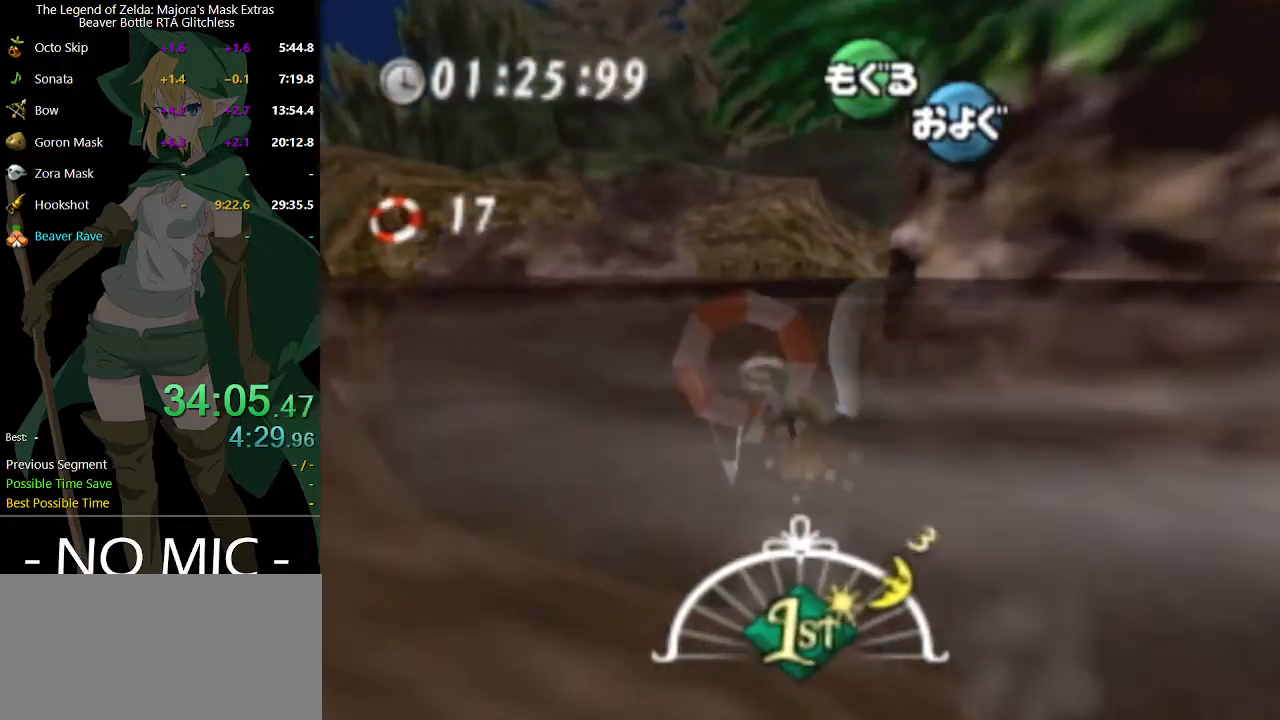
{"buttons": ["A"], "left_stick": "center", "right_stick": "center", "events": [[67, "left_stick", "center"], [400, "left_stick", "up-right"], [467, "left_stick", "center"]]}
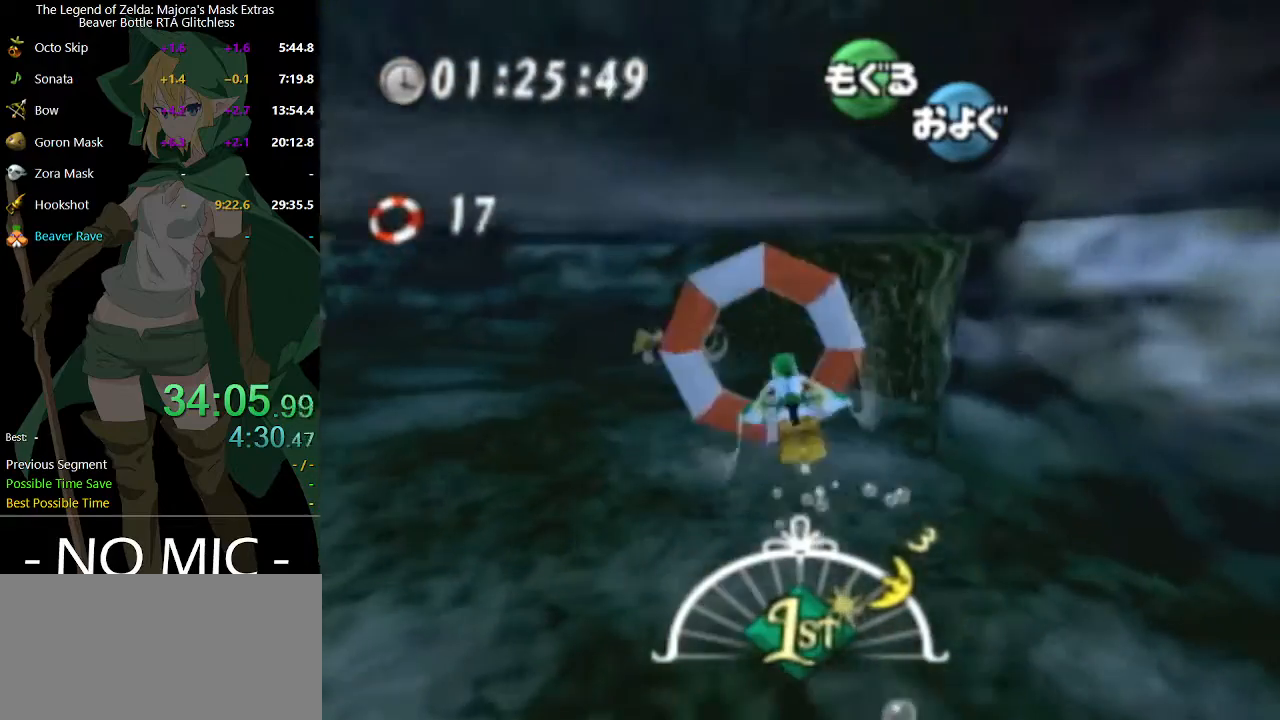
{"buttons": ["A"], "left_stick": "center", "right_stick": "center", "events": []}
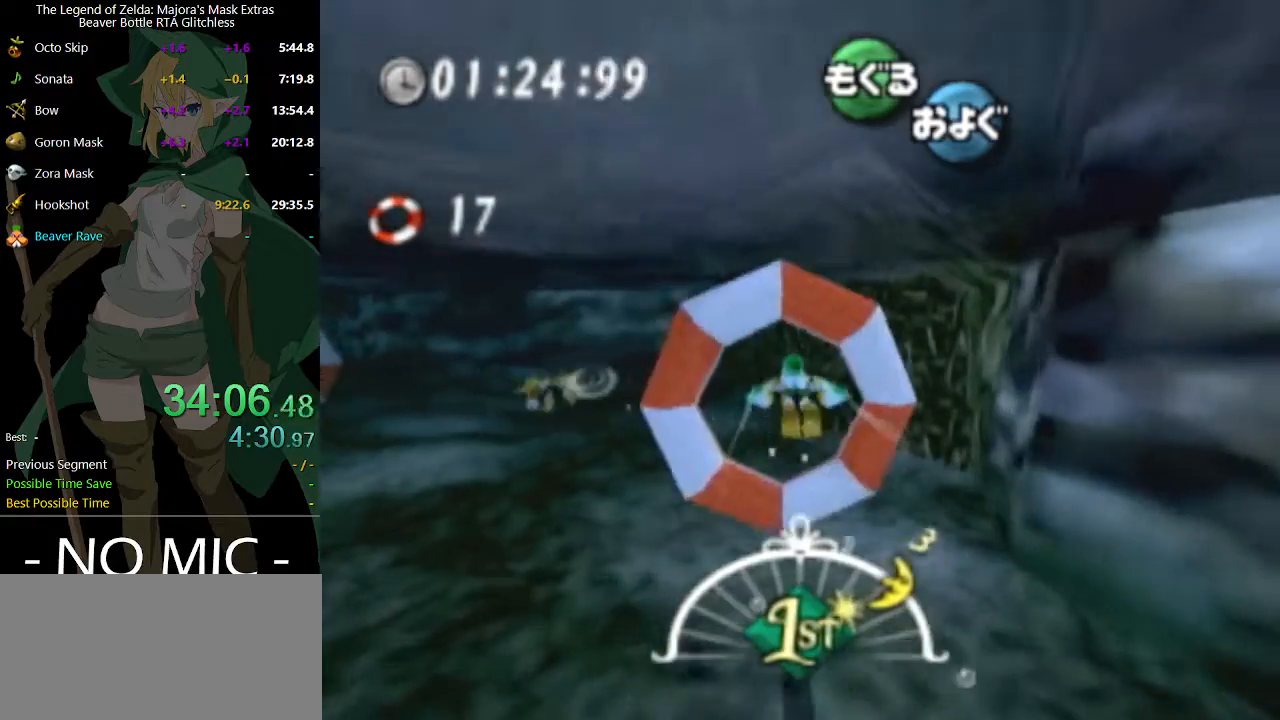
{"buttons": ["A"], "left_stick": "down-left", "right_stick": "center", "events": [[33, "left_stick", "left"], [500, "left_stick", "down-left"]]}
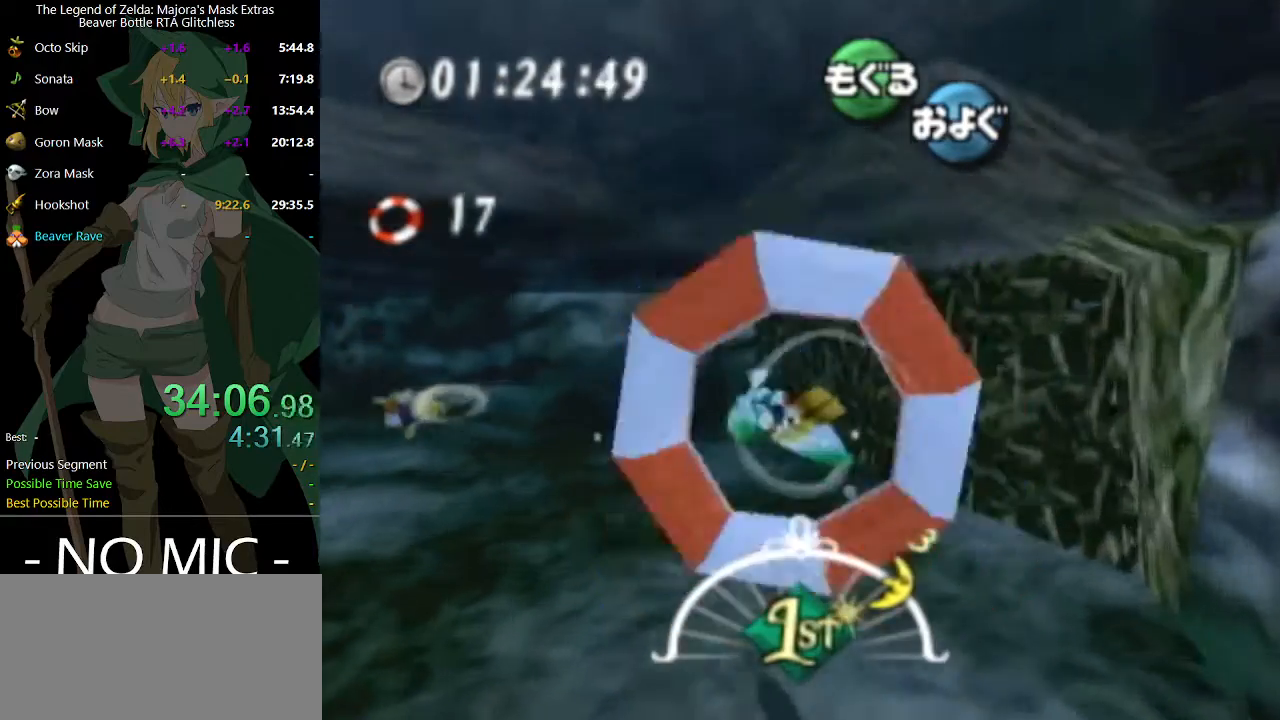
{"buttons": ["A"], "left_stick": "down", "right_stick": "center", "events": [[167, "left_stick", "down"], [400, "left_stick", "down-right"], [500, "left_stick", "down"]]}